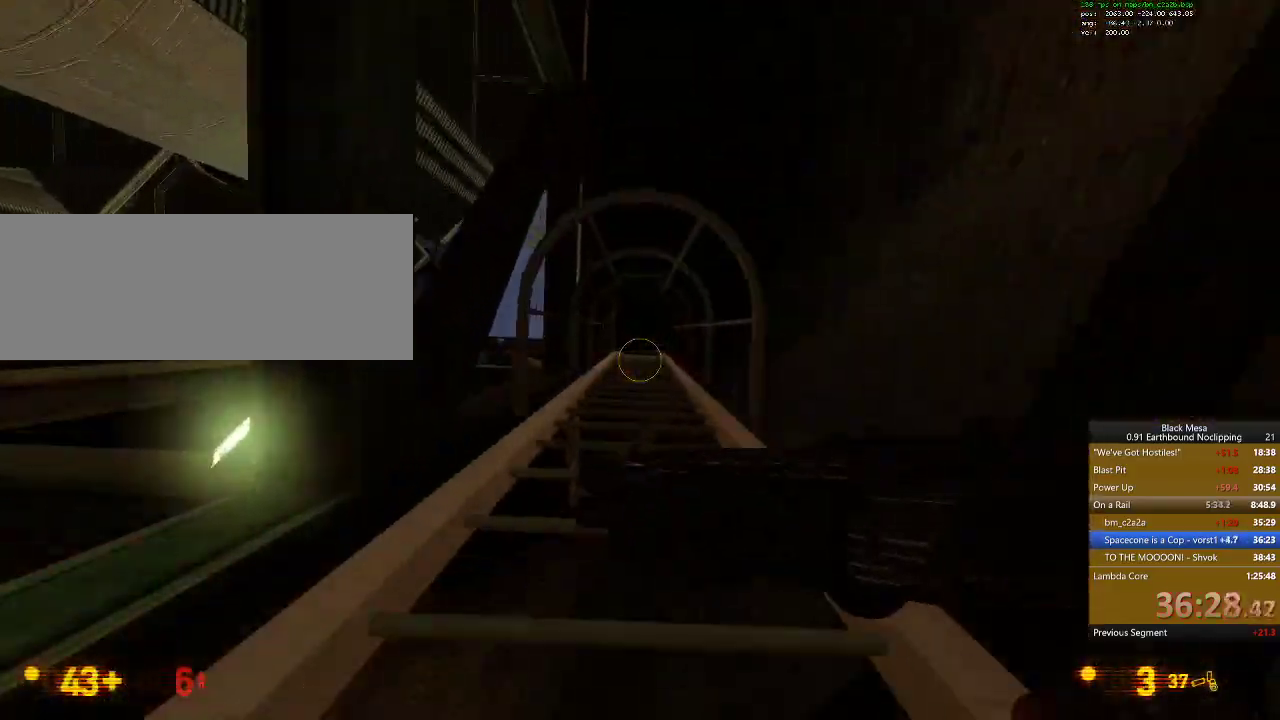
Gameplay with keyboard; each line is a JSON object with the keys held at the frame after it. "events" lists presses ("down") and releases ("up") of ".", "/", "0", "1", "2", "3", "4", "5", "6", "7", "8", "9", "a", "alt_l", "alt_r", "b", "backslash", "backspace", "c", "caps_lock", "comma", "ctrl_l", "ctrl_r", "d", "down", "e", "equals", "escape", "f", "f1", "f10", "f11", "f12", "f2", "f3", "f4", "f5", "f6", "f7", "f8", "f9", "g", "h", "i", "j", "k", "l", "lbracket", "left", "m", "minus", "n", "num0", "num1", "num2", "num3", "num4", "num5", "num6", "num7", "num8", "num9", "o", "p", "q", "quote", "r", "rbracket", "return", "right", "s", "semicolon", "shift_l", "shift_r", "space", "super_l", "super_r", "t", "tab", "tilde", "u", "up", "v", "w", "x", "y" and "z" between this image and that frame as [ms after this image, input, new state], when the widget could be followed in between. No other keys are recorded. Mouse input is not recorded.
{"keys": ["w"], "events": []}
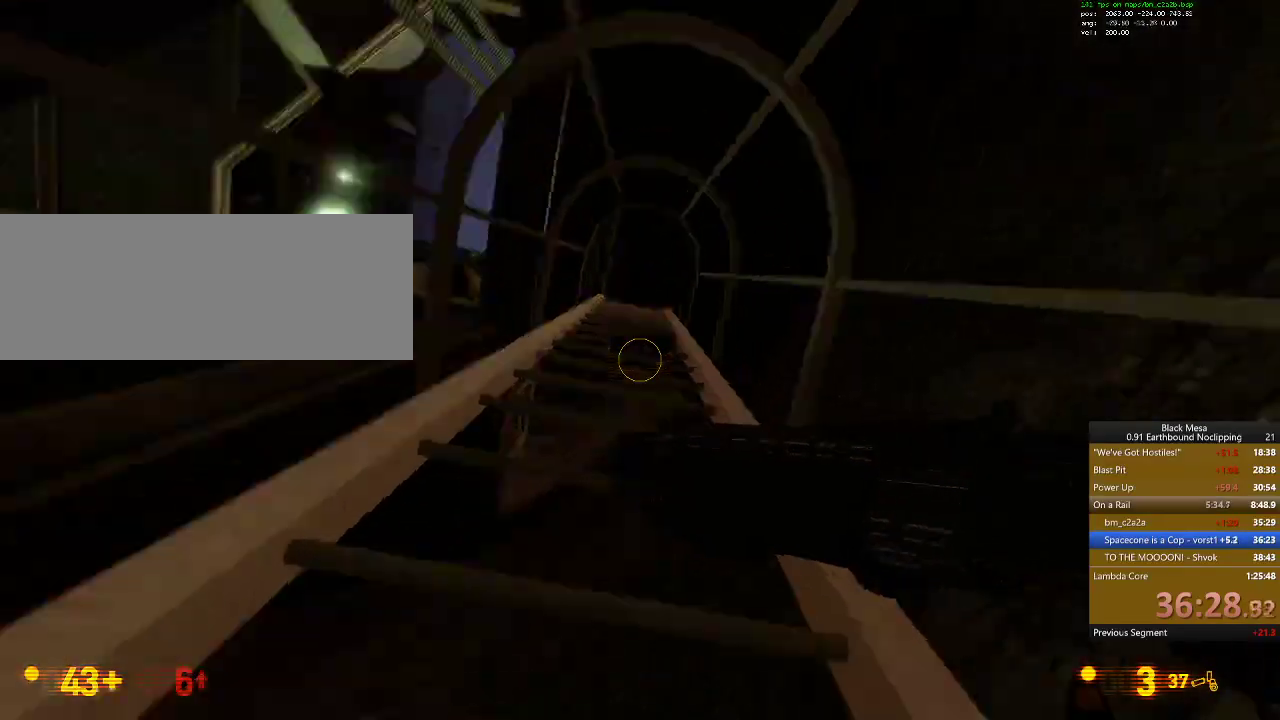
{"keys": ["w"], "events": []}
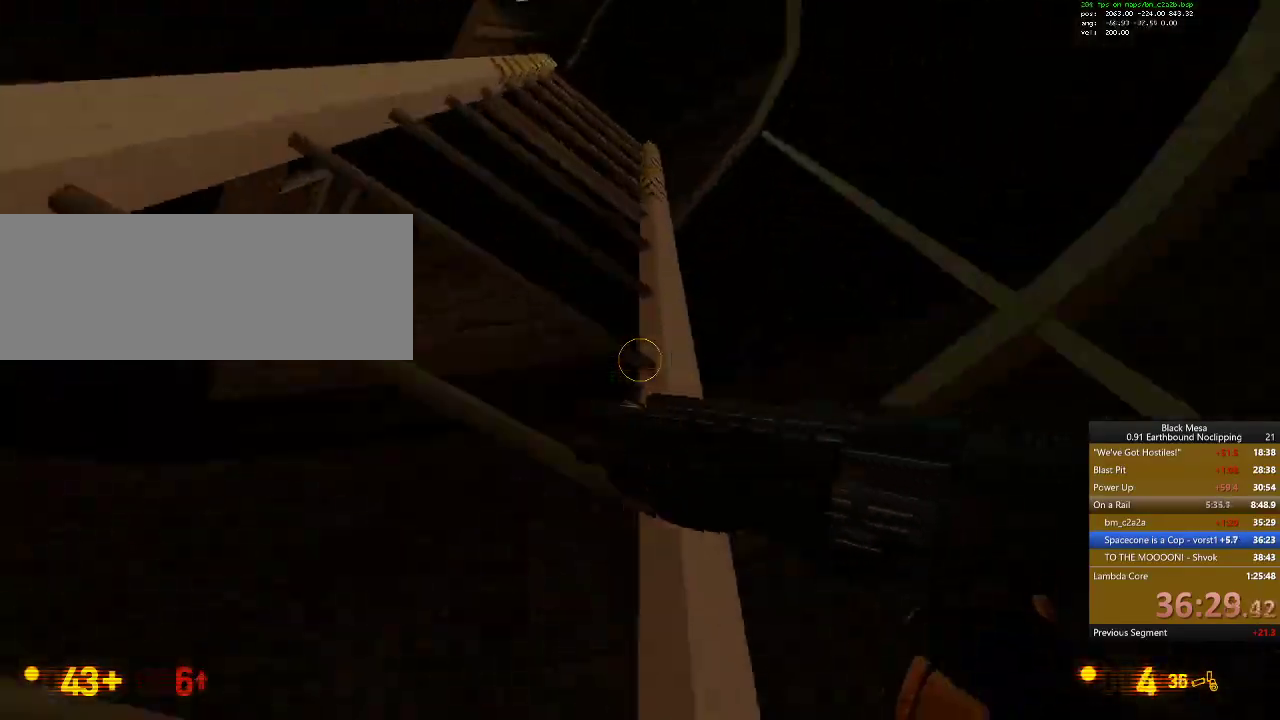
{"keys": ["w"], "events": []}
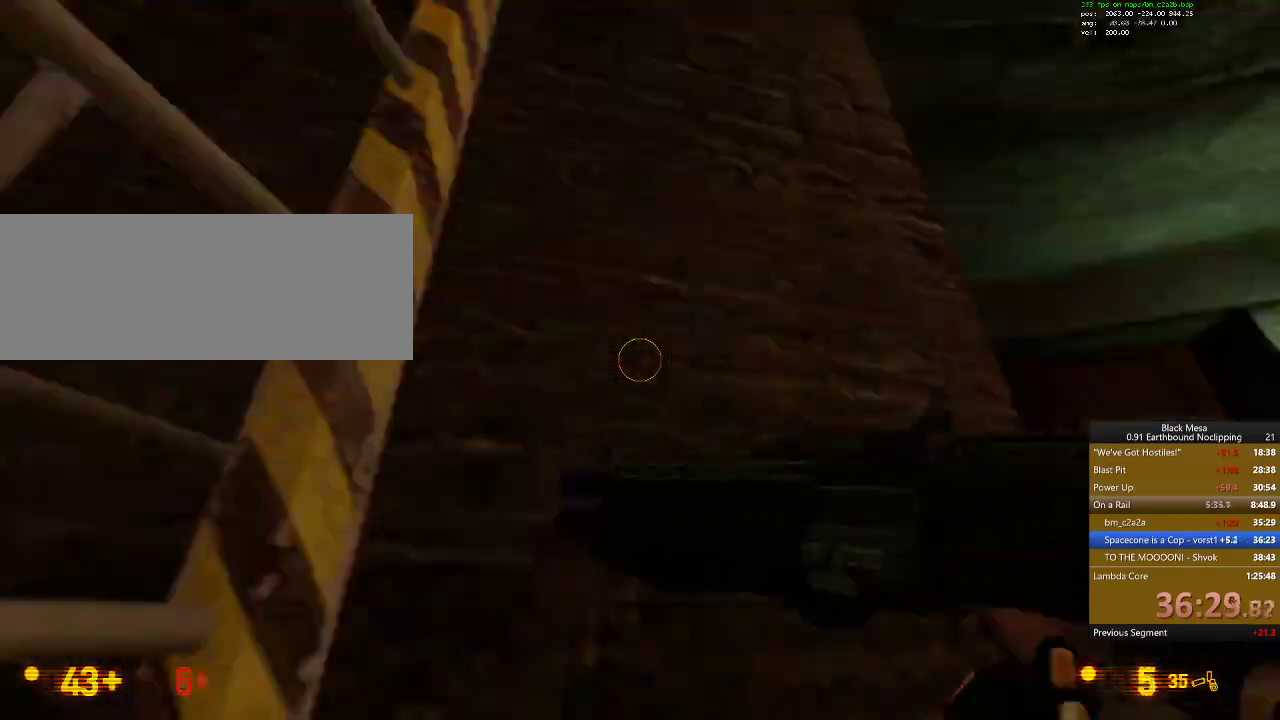
{"keys": ["a", "w"]}